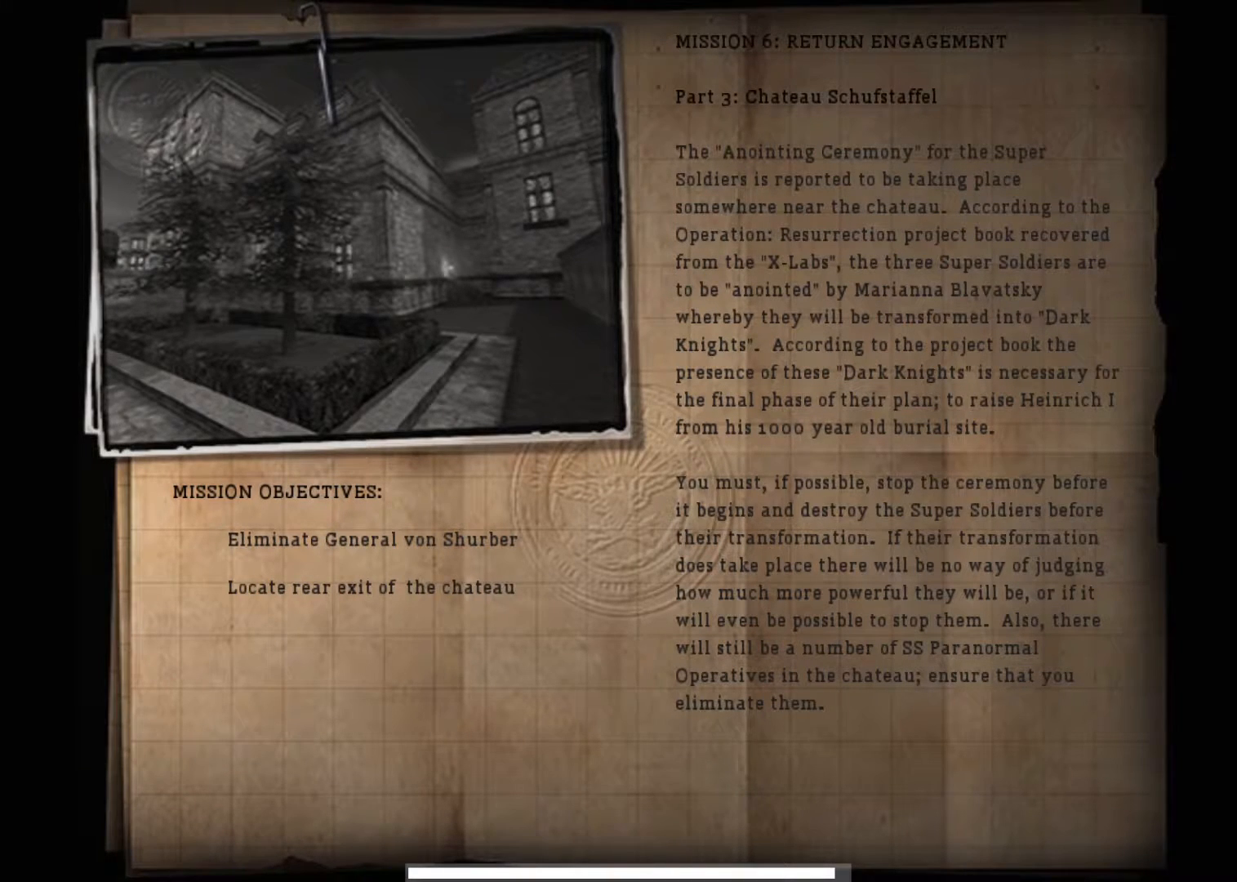
Gameplay with keyboard and mouse; each line is a JSON object with the keys and mouse buttons held at the frame after it. "events" lists presses ("down") and releases ("up") of "1", "2", "3", "4", "5", "a", "alt", "c", "ctrl", "d", "e", "f", "q", "r", "s", "shift", "space", "tab", "v", "w", "x", "z", "mouse_left", "mouse_middle", "mouse_right", "mouse_wheel_up" and "mouse_wheel_down" between this image and that frame as [ms after this image, input, new state], when the widget could be followed in between. "mouse_left", "mouse_middle", "mouse_right", "mouse_wheel_up", "mouse_wheel_down" = the "left", "middle", "right", "wheel_up", "wheel_down" buttons of the "mouse" list. No other keys are recorded. Mouse movement is not recorded.
{"keys": ["space"], "mouse": ["left"], "events": [[467, "mouse_left", "down"], [467, "space", "down"]]}
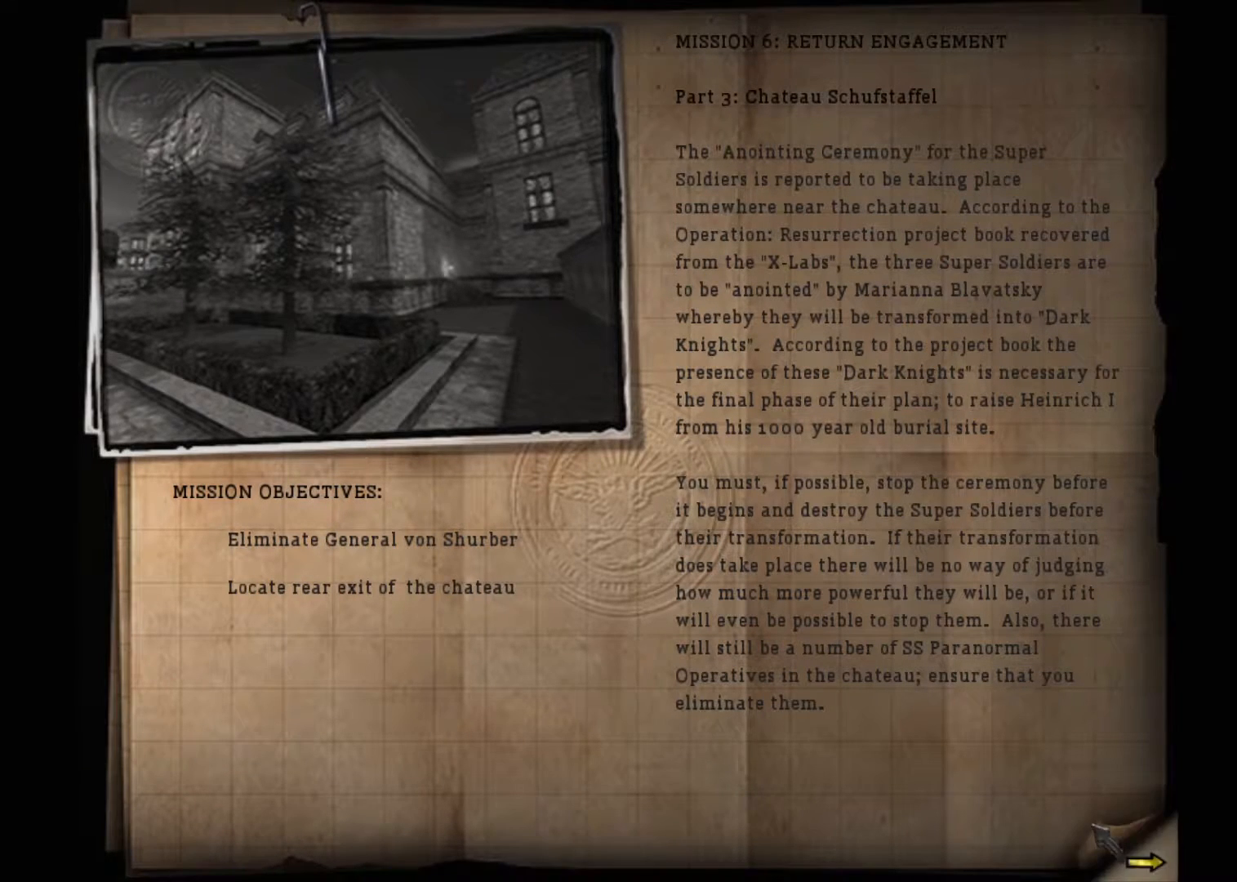
{"keys": ["shift", "w"], "mouse": [], "events": [[17, "space", "up"], [67, "mouse_left", "up"], [100, "mouse_left", "down"], [150, "space", "down"], [200, "mouse_left", "up"], [200, "space", "up"], [300, "space", "down"], [333, "shift", "down"], [333, "space", "up"], [333, "w", "down"]]}
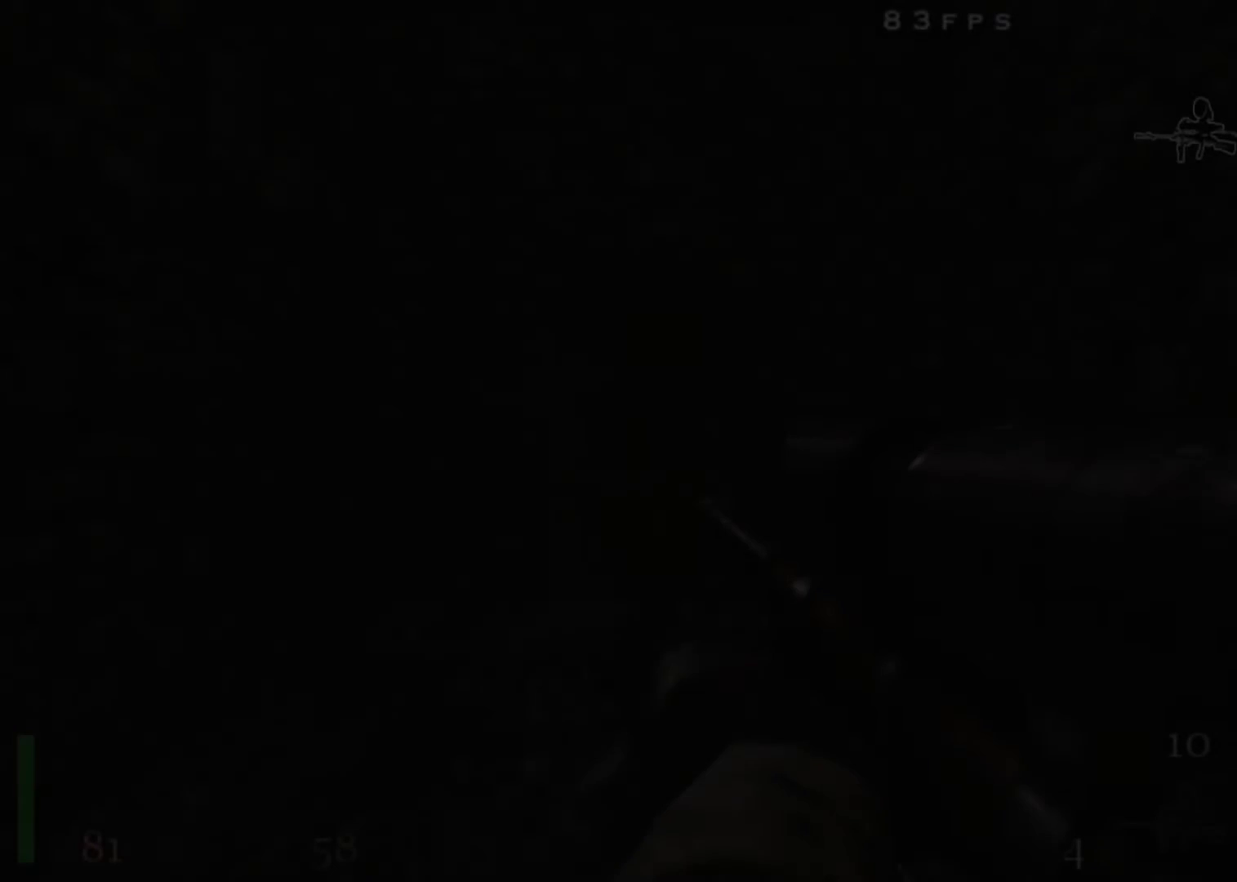
{"keys": ["shift", "w"], "mouse": [], "events": []}
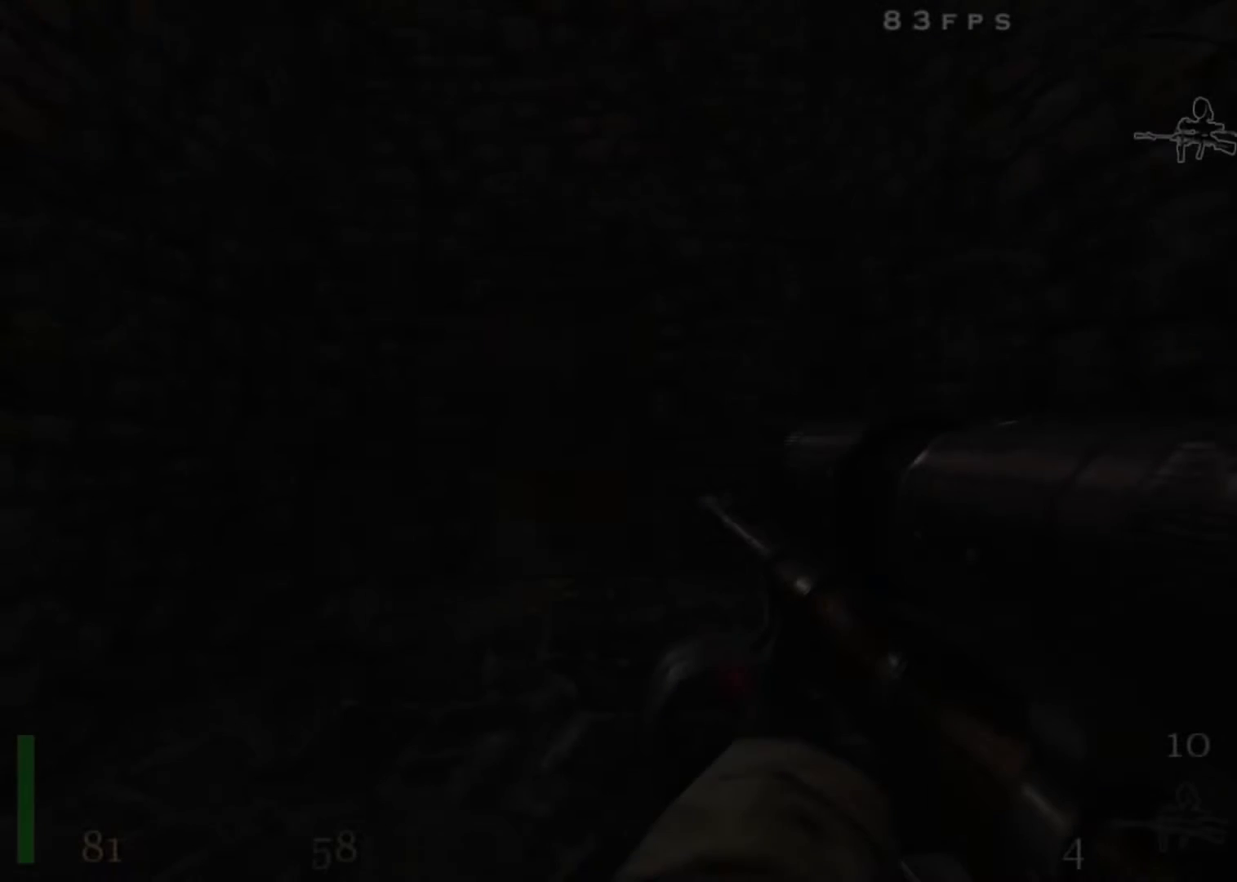
{"keys": ["shift", "w"], "mouse": [], "events": []}
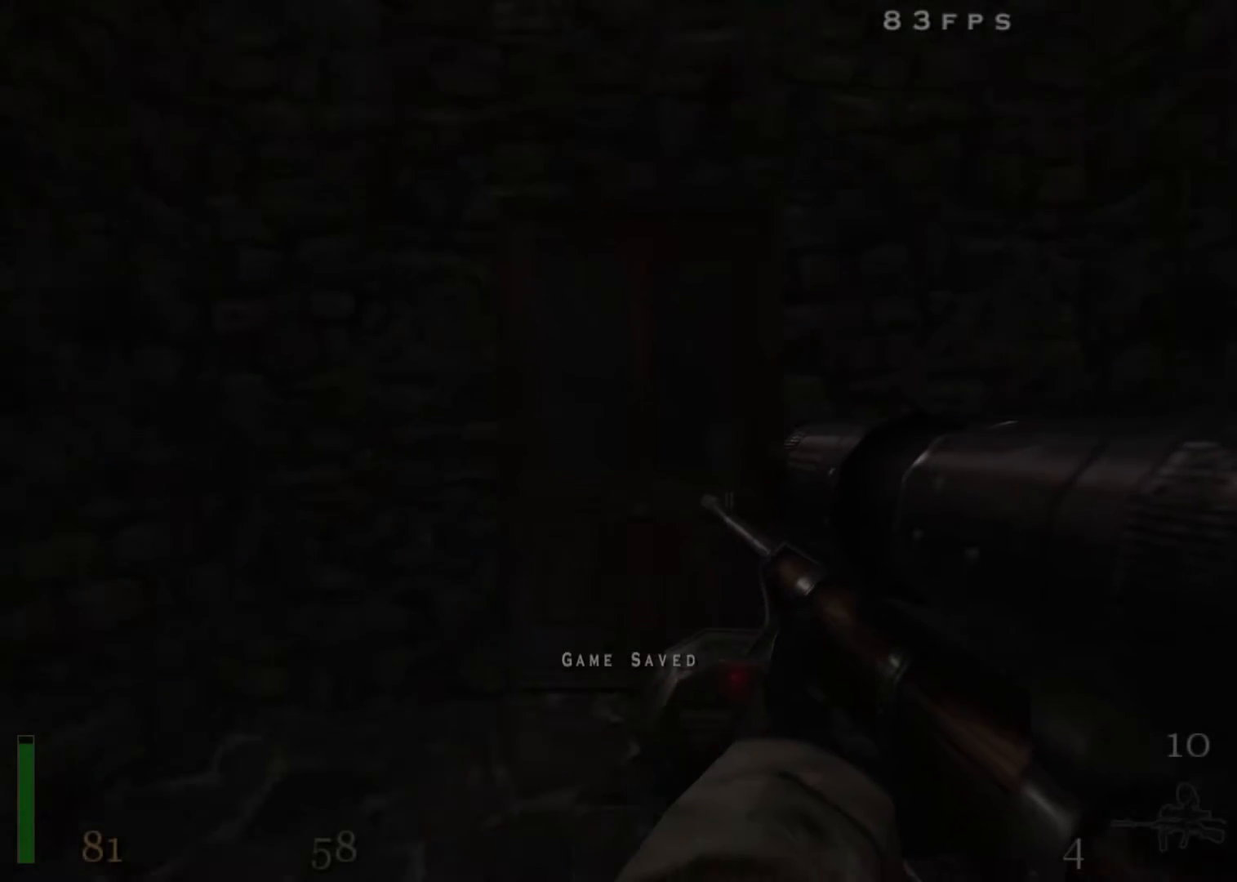
{"keys": ["shift", "w"], "mouse": [], "events": [[333, "x", "down"], [433, "x", "up"]]}
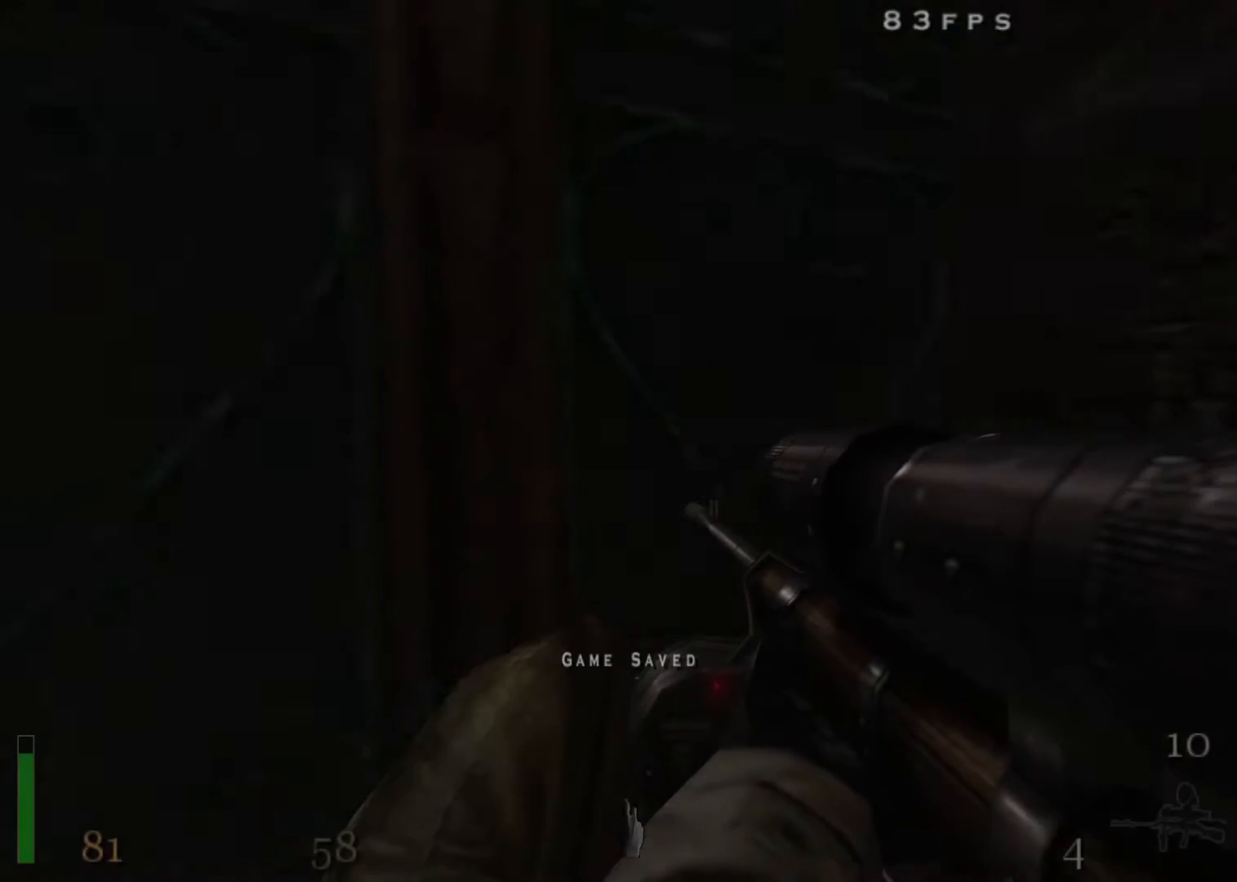
{"keys": ["shift", "w"], "mouse": [], "events": [[350, "a", "down"], [400, "a", "up"]]}
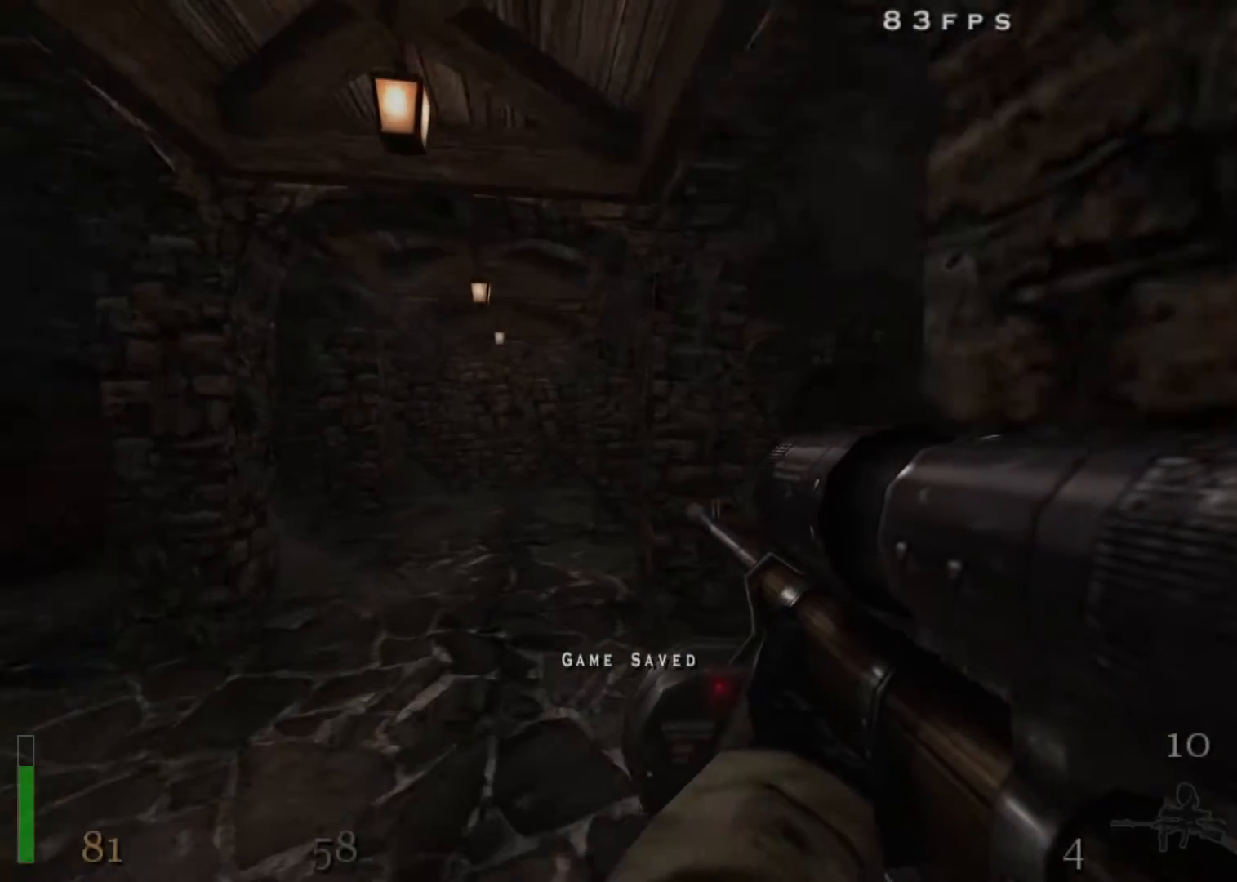
{"keys": ["shift", "w"], "mouse": [], "events": [[133, "a", "down"], [233, "a", "up"]]}
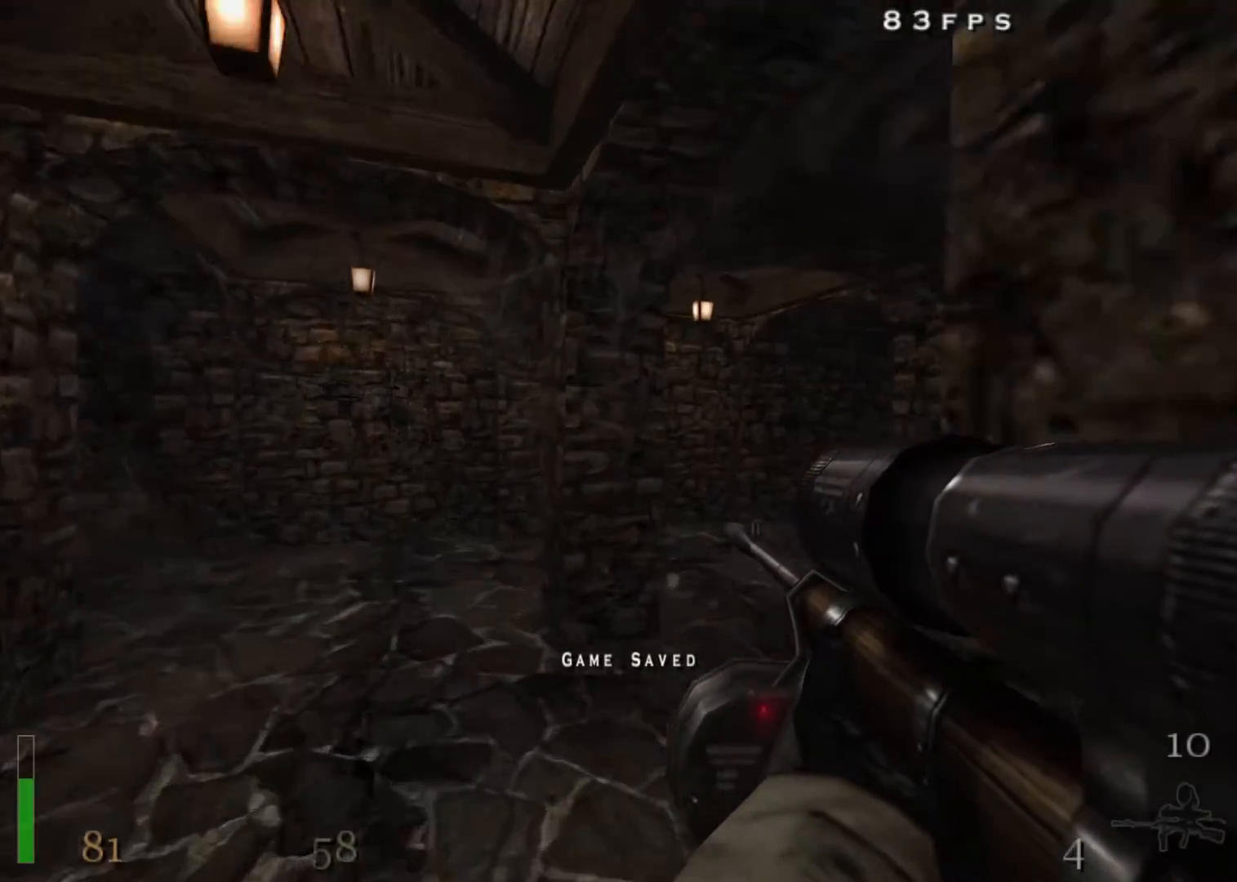
{"keys": ["a", "shift", "w"], "mouse": [], "events": [[200, "d", "down"], [333, "d", "up"], [483, "a", "down"]]}
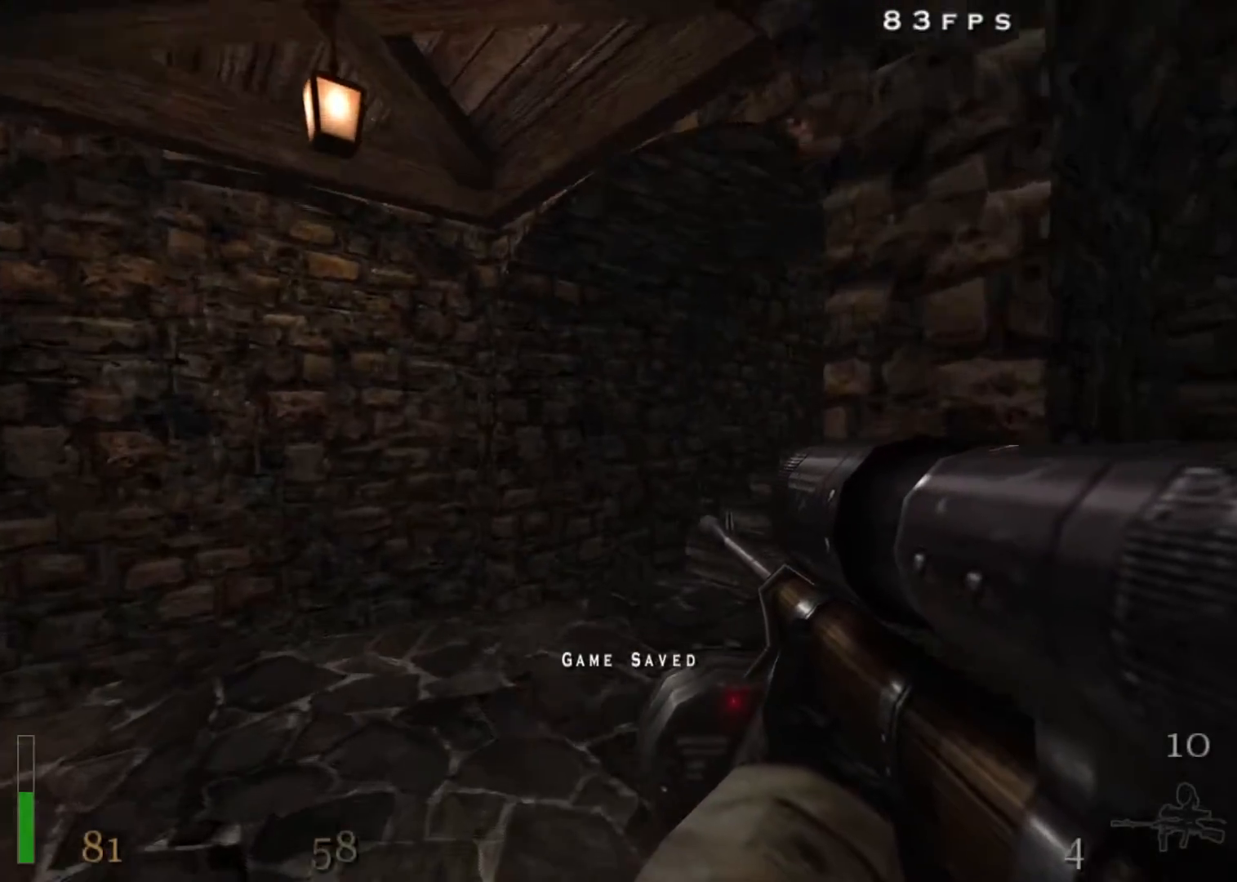
{"keys": ["d", "shift", "w"], "mouse": [], "events": [[67, "a", "up"], [300, "d", "down"], [450, "space", "down"], [500, "space", "up"]]}
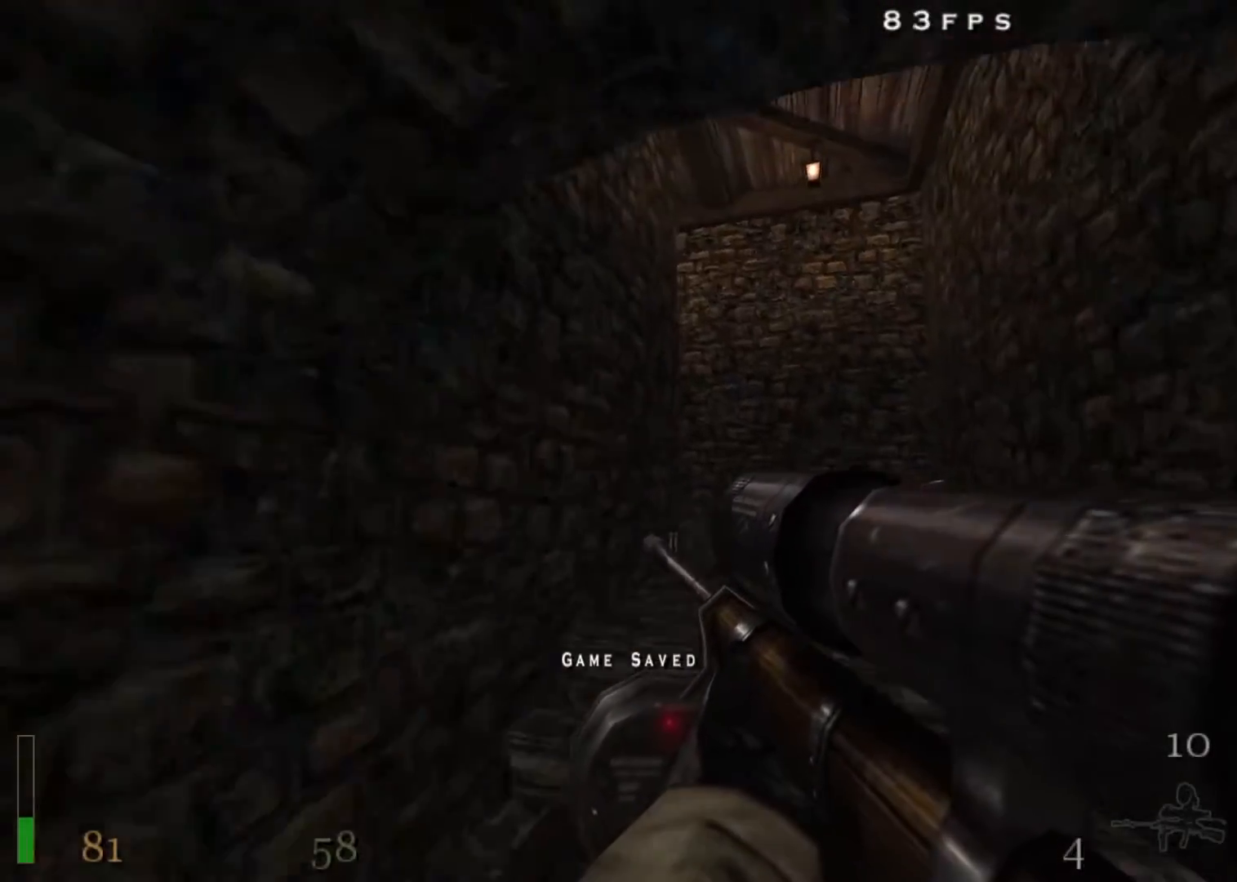
{"keys": ["d", "shift", "w"], "mouse": [], "events": [[267, "d", "up"], [367, "d", "down"]]}
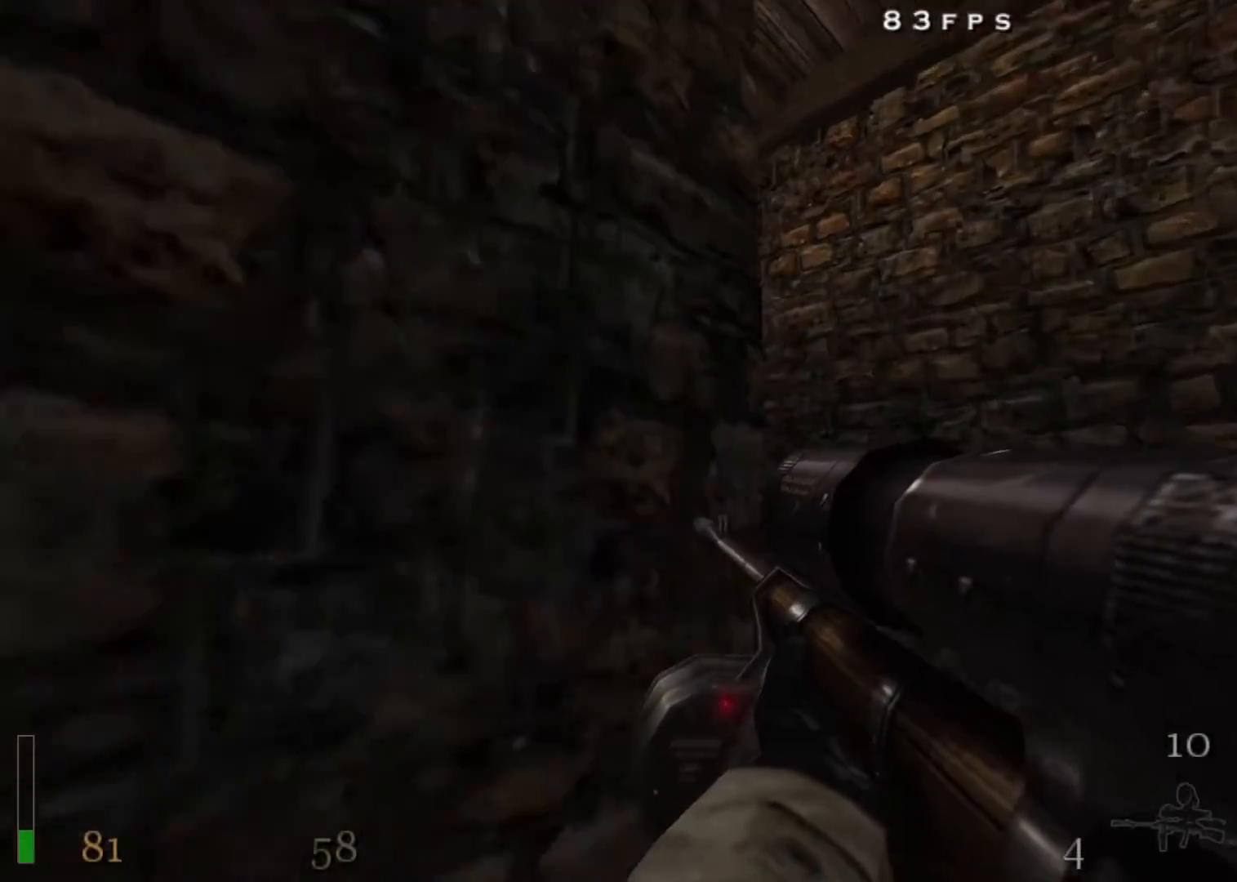
{"keys": ["shift", "w"], "mouse": [], "events": [[100, "mouse_left", "down"], [150, "d", "up"], [283, "mouse_left", "up"], [333, "a", "down"], [467, "a", "up"]]}
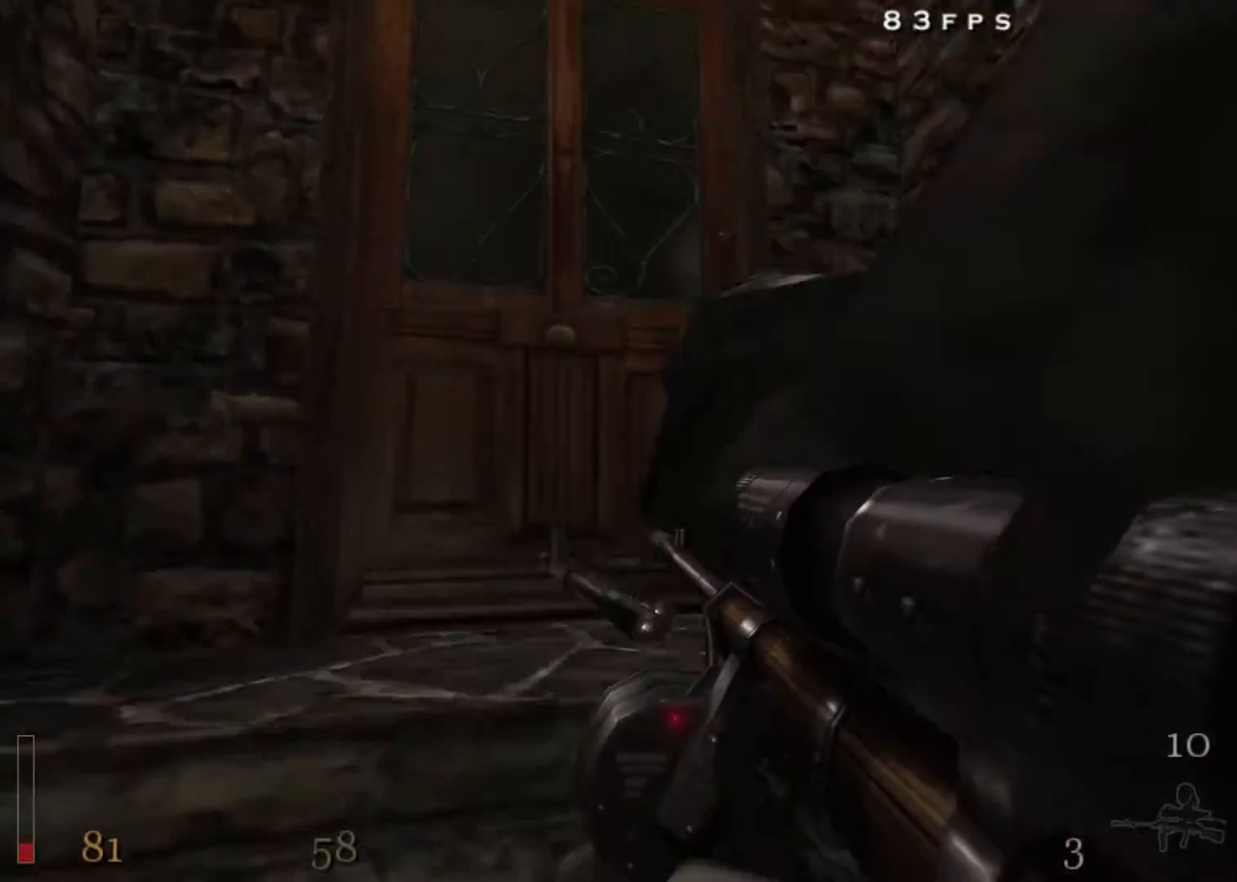
{"keys": ["w"], "mouse": [], "events": [[17, "r", "down"], [67, "r", "up"], [117, "shift", "up"], [200, "d", "down"], [200, "x", "down"], [300, "d", "up"], [300, "x", "up"]]}
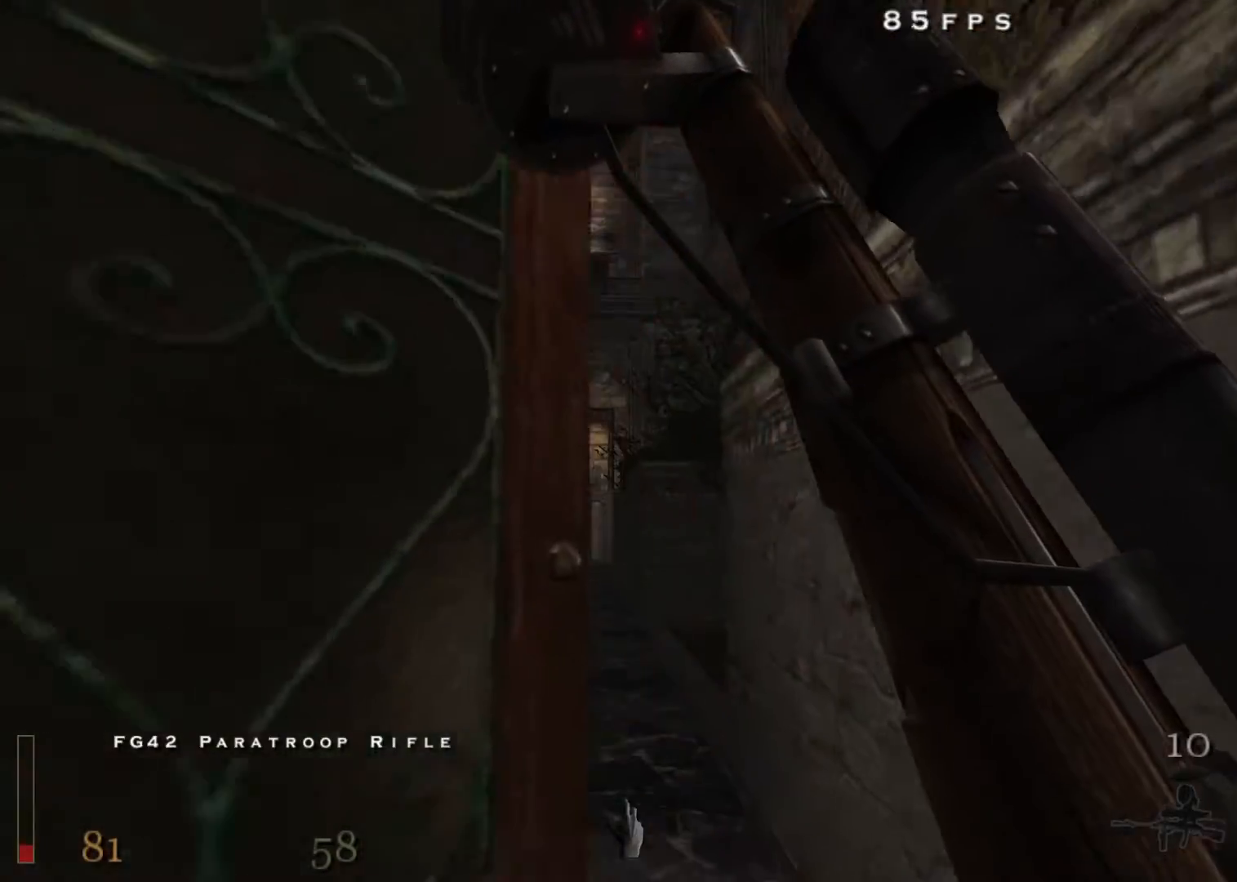
{"keys": ["a", "shift", "w"], "mouse": [], "events": [[183, "shift", "down"], [450, "a", "down"]]}
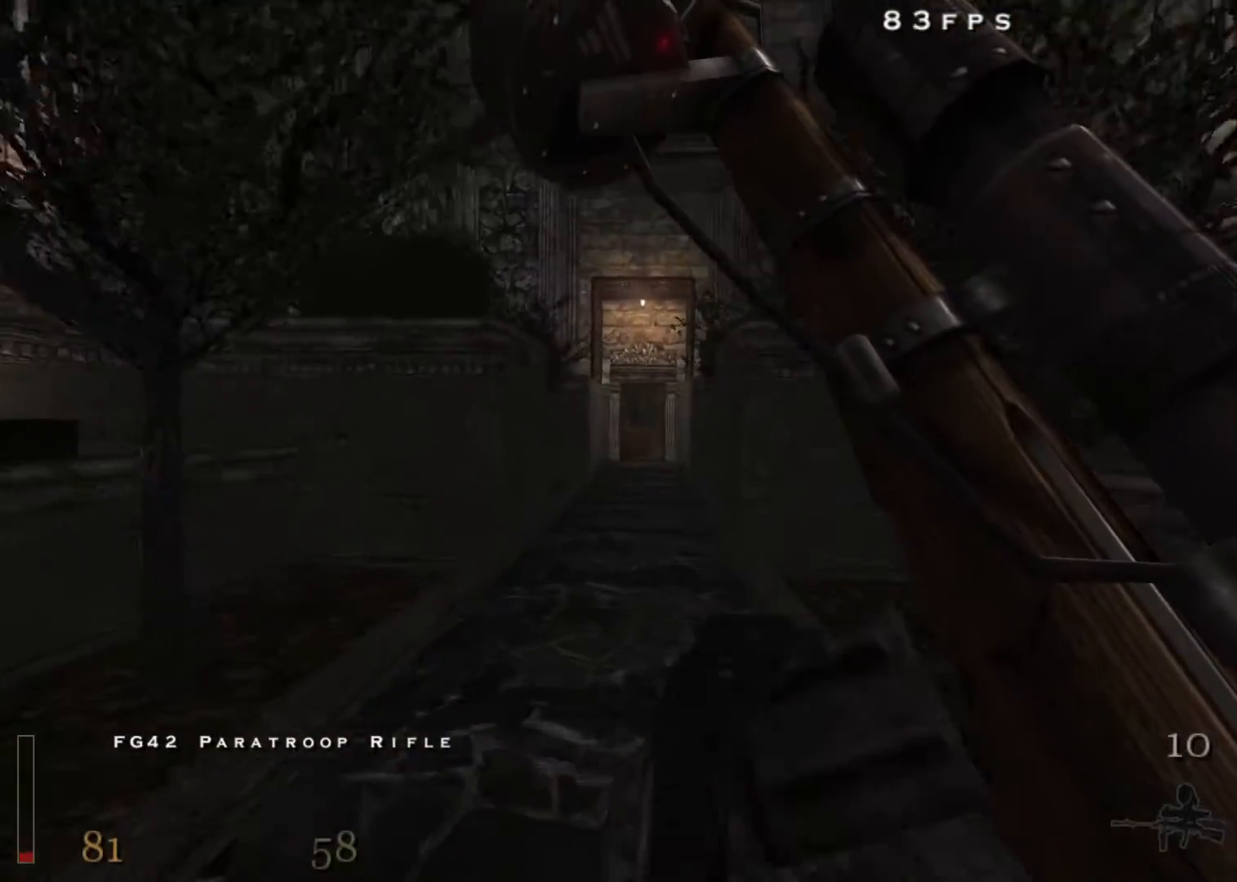
{"keys": ["d", "shift", "w"], "mouse": [], "events": [[50, "space", "down"], [183, "d", "down"], [233, "a", "up"], [233, "space", "up"]]}
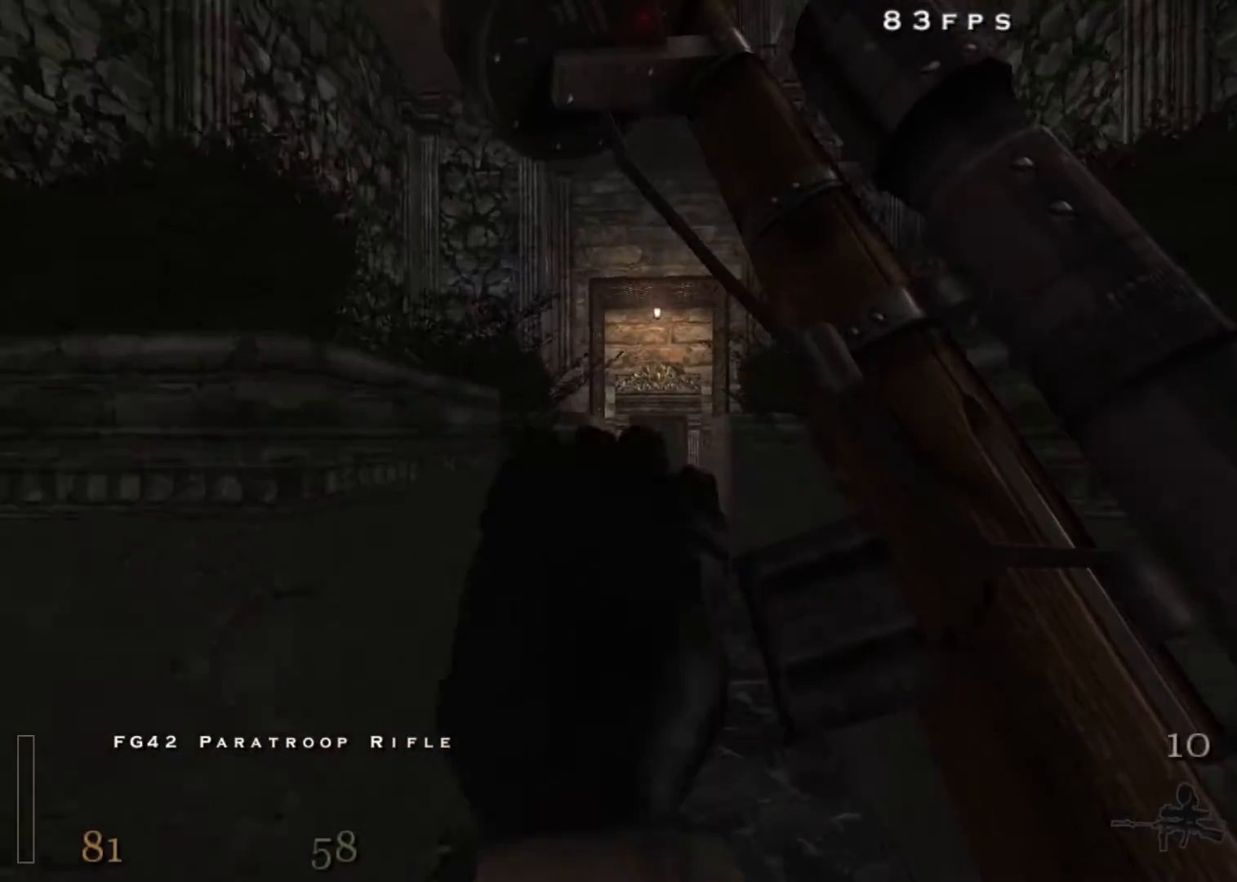
{"keys": ["d", "shift", "w"], "mouse": [], "events": [[250, "space", "down"], [433, "space", "up"]]}
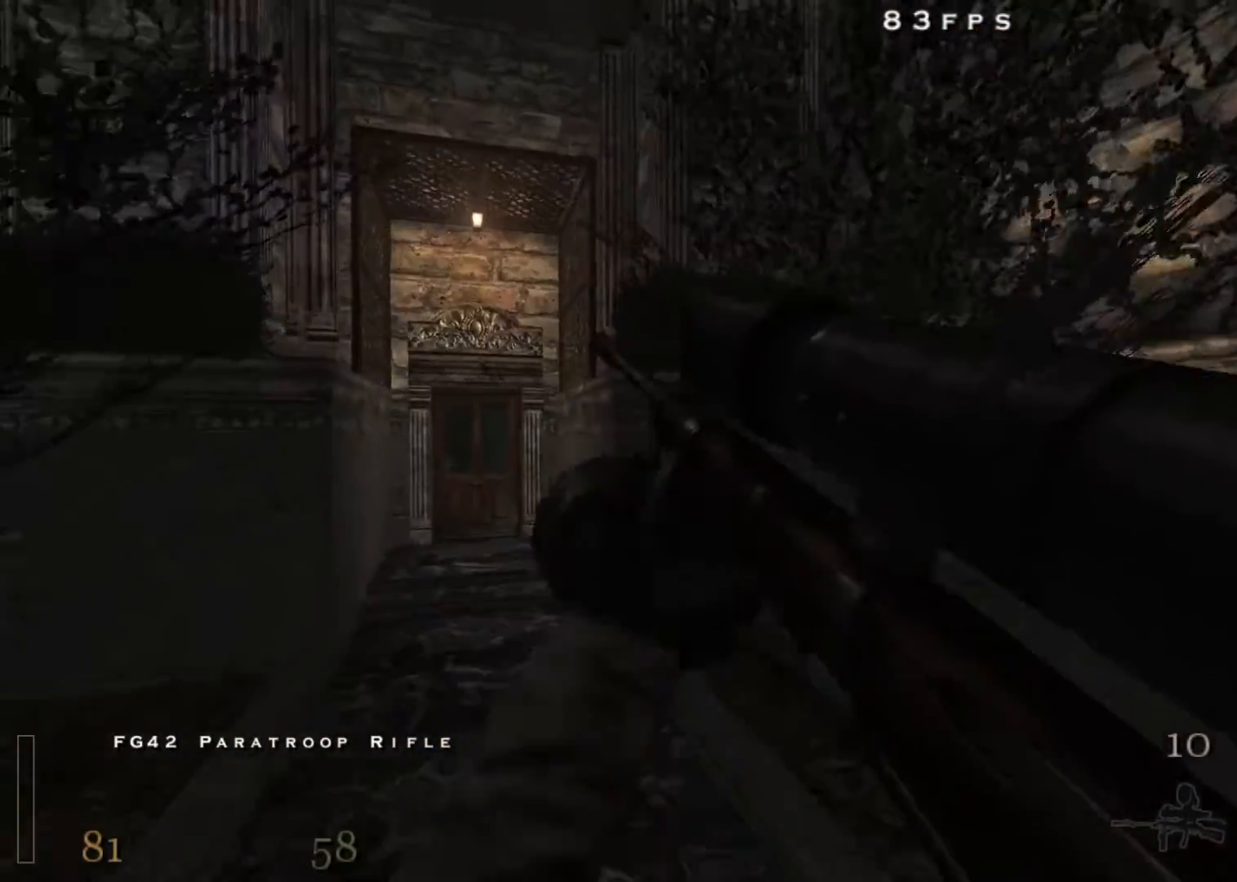
{"keys": ["a", "shift", "space", "w"], "mouse": [], "events": [[83, "a", "down"], [167, "d", "up"], [500, "space", "down"]]}
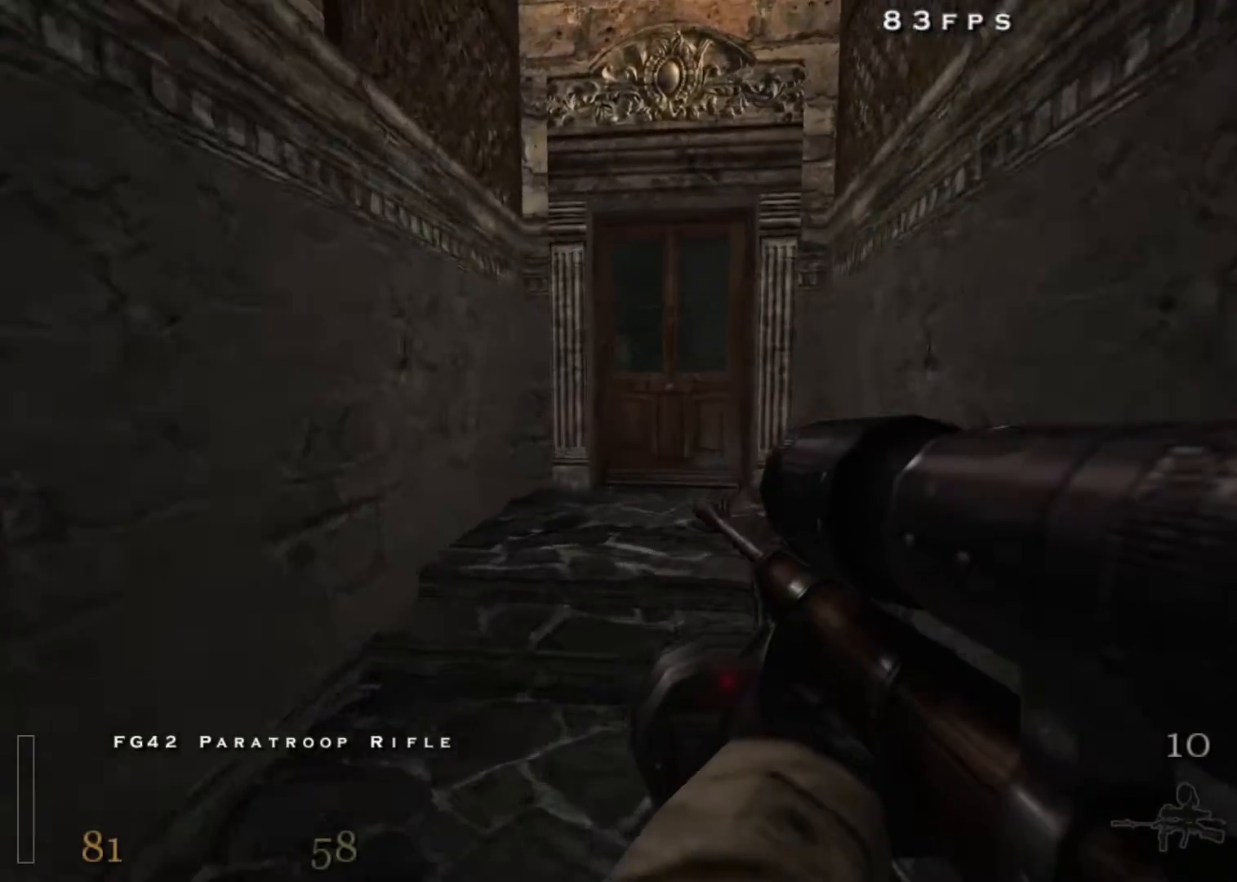
{"keys": ["a", "f", "w"], "mouse": [], "events": [[183, "space", "up"], [233, "shift", "up"], [467, "f", "down"]]}
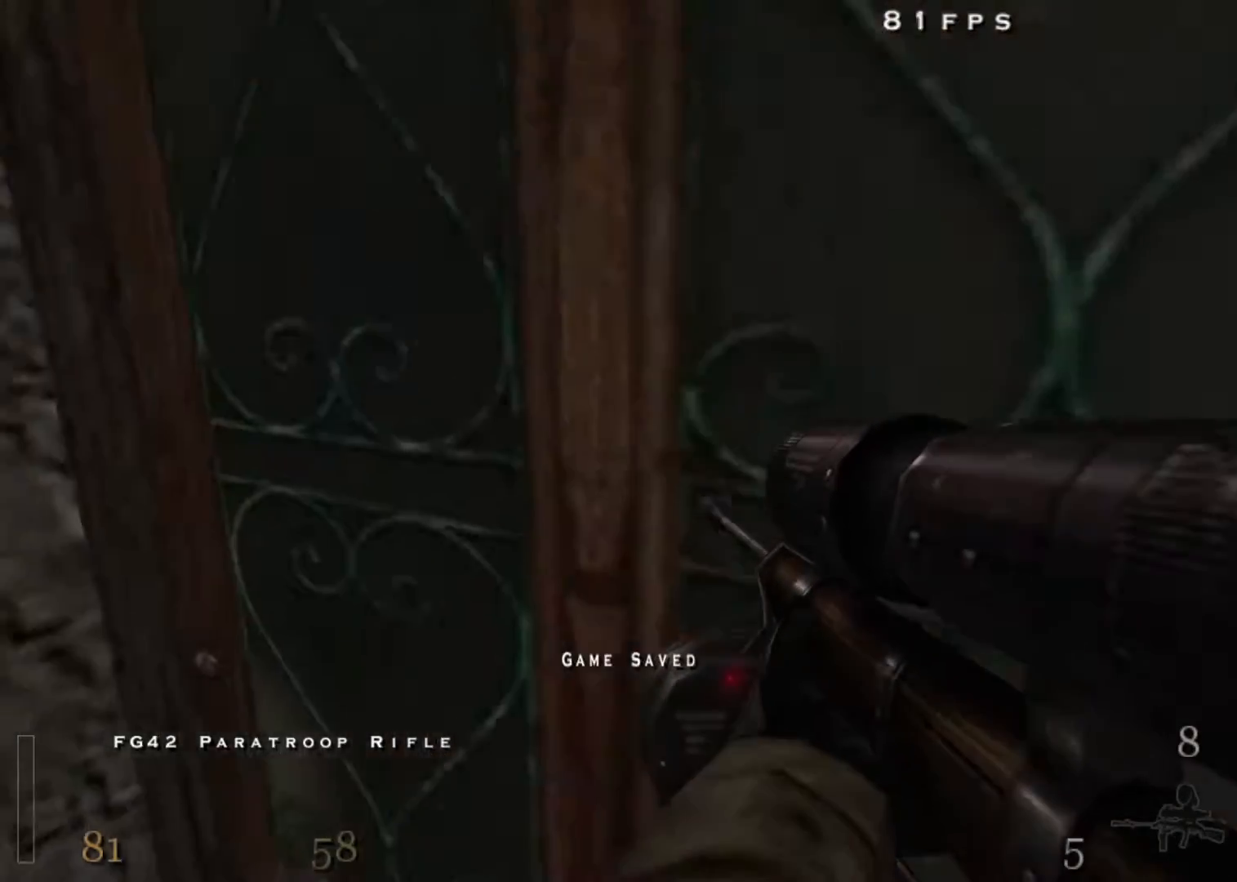
{"keys": ["w"], "mouse": [], "events": [[67, "f", "up"], [117, "f", "down"], [150, "a", "up"], [200, "f", "up"]]}
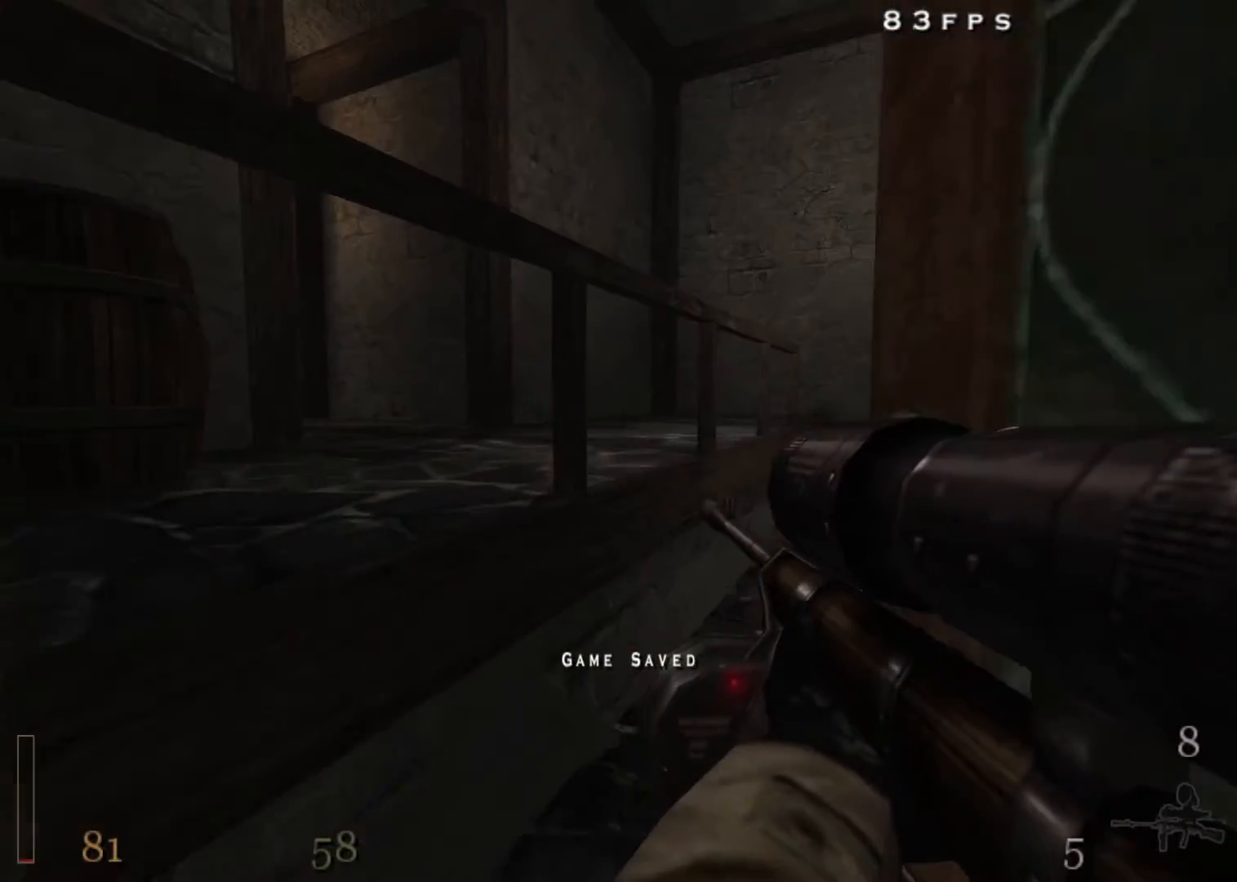
{"keys": [], "mouse": [], "events": [[450, "w", "up"]]}
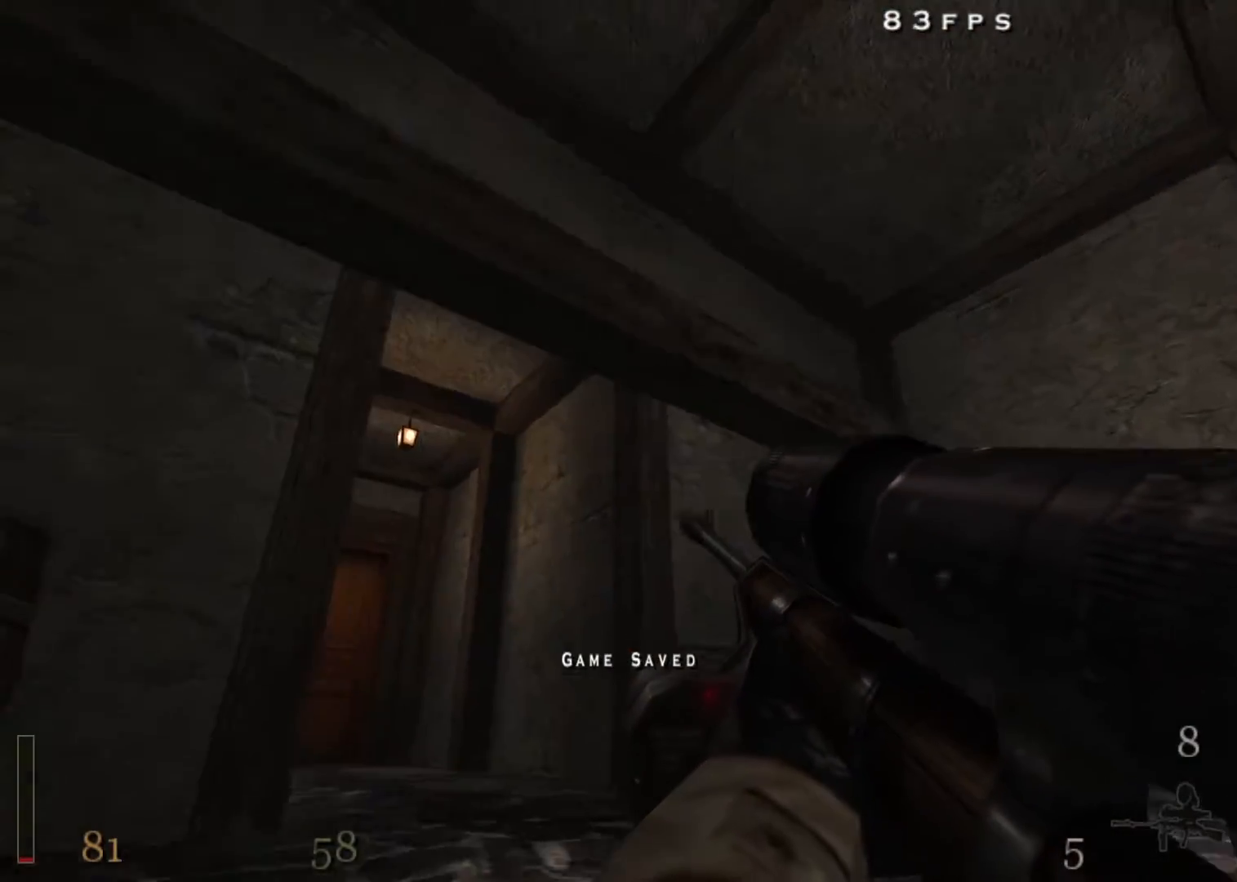
{"keys": ["w"], "mouse": [], "events": [[183, "x", "down"], [333, "x", "up"], [417, "w", "down"]]}
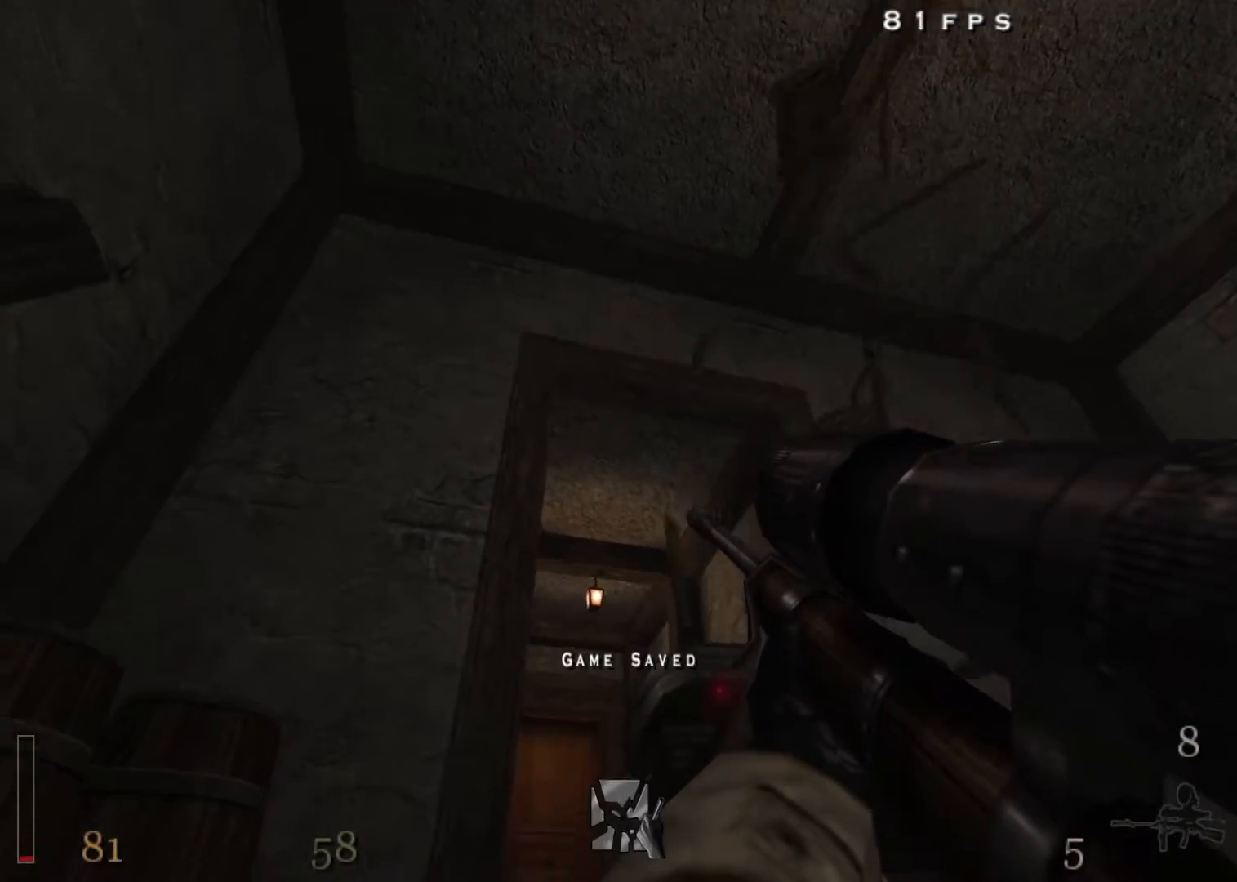
{"keys": ["w"], "mouse": [], "events": [[17, "space", "down"], [100, "space", "up"]]}
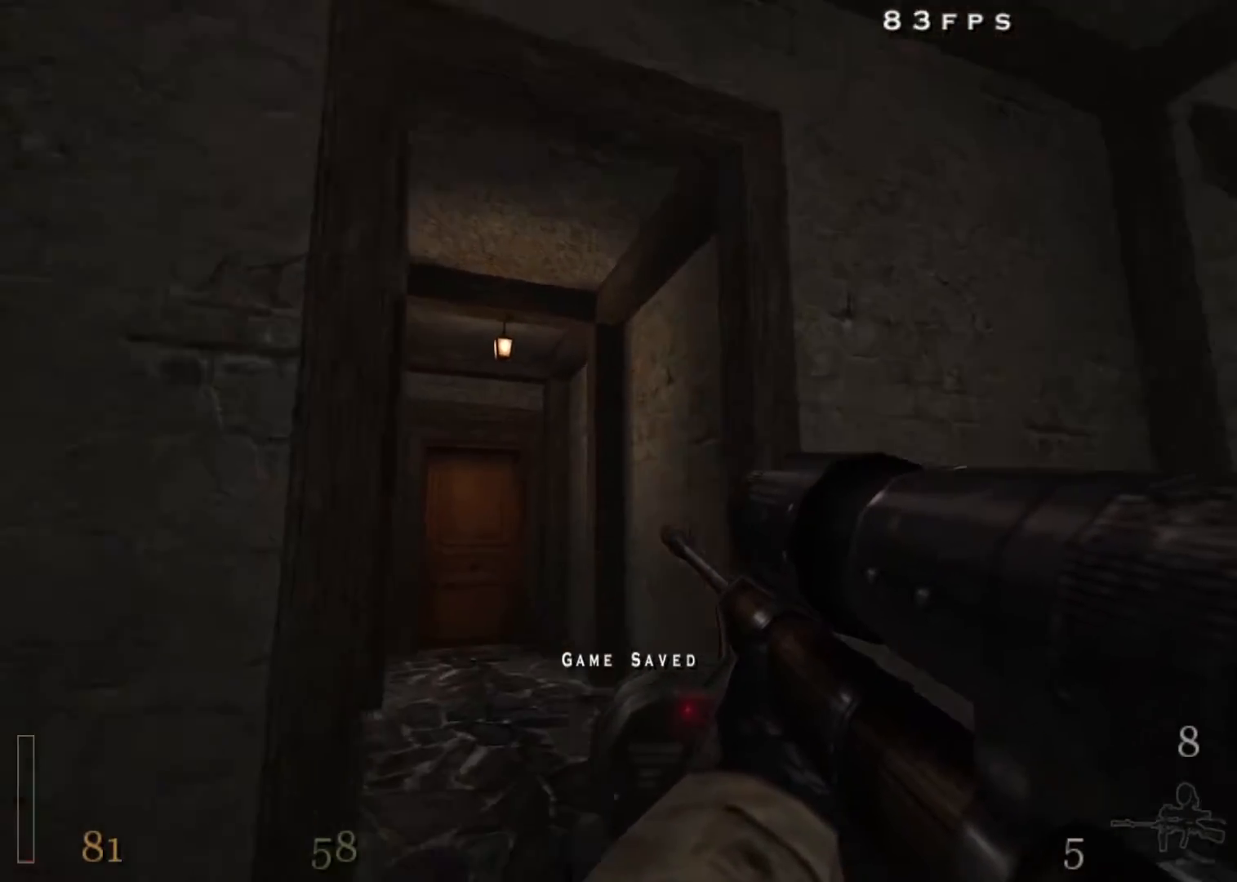
{"keys": ["a", "shift", "w"], "mouse": [], "events": [[217, "a", "down"], [267, "shift", "down"], [350, "space", "down"], [400, "space", "up"]]}
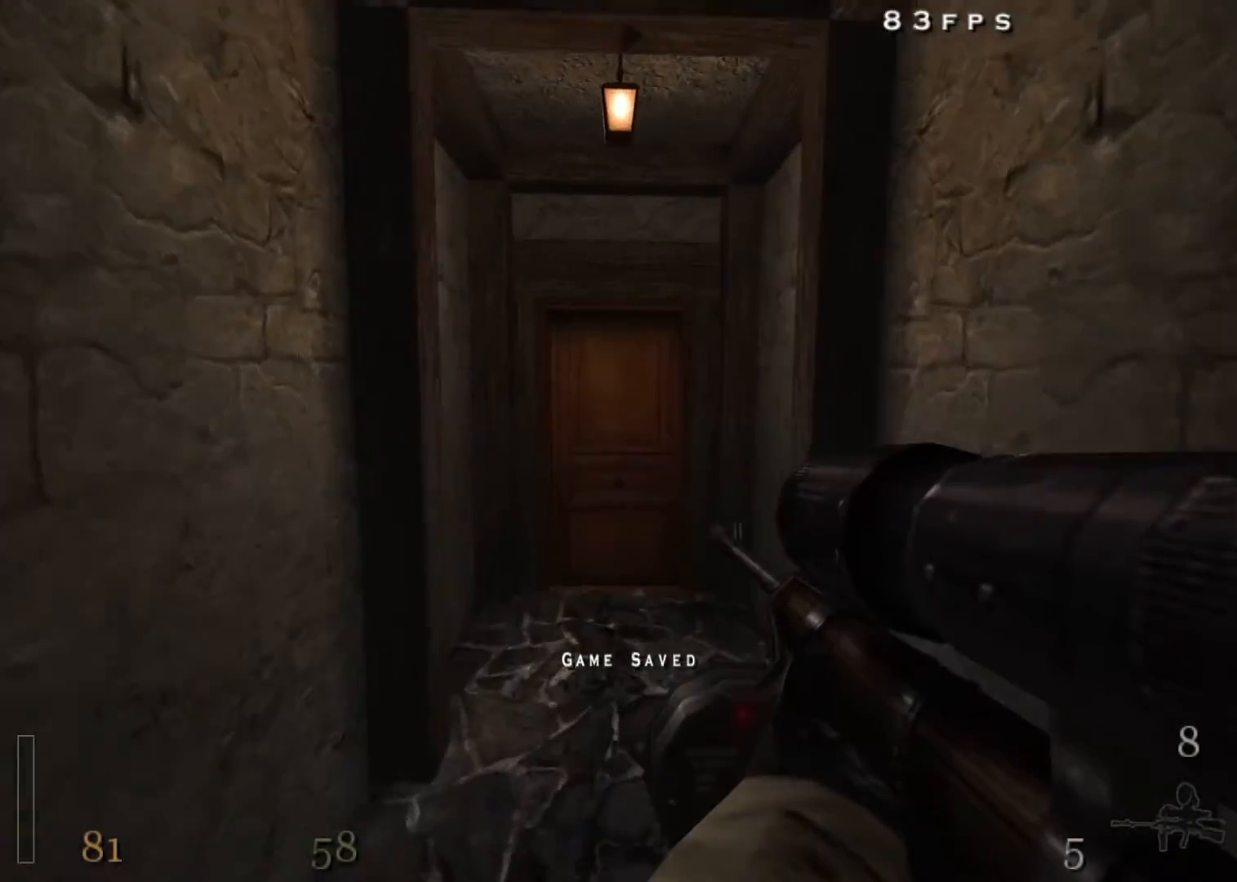
{"keys": ["d", "w"], "mouse": [], "events": [[367, "d", "down"], [417, "shift", "up"], [467, "a", "up"]]}
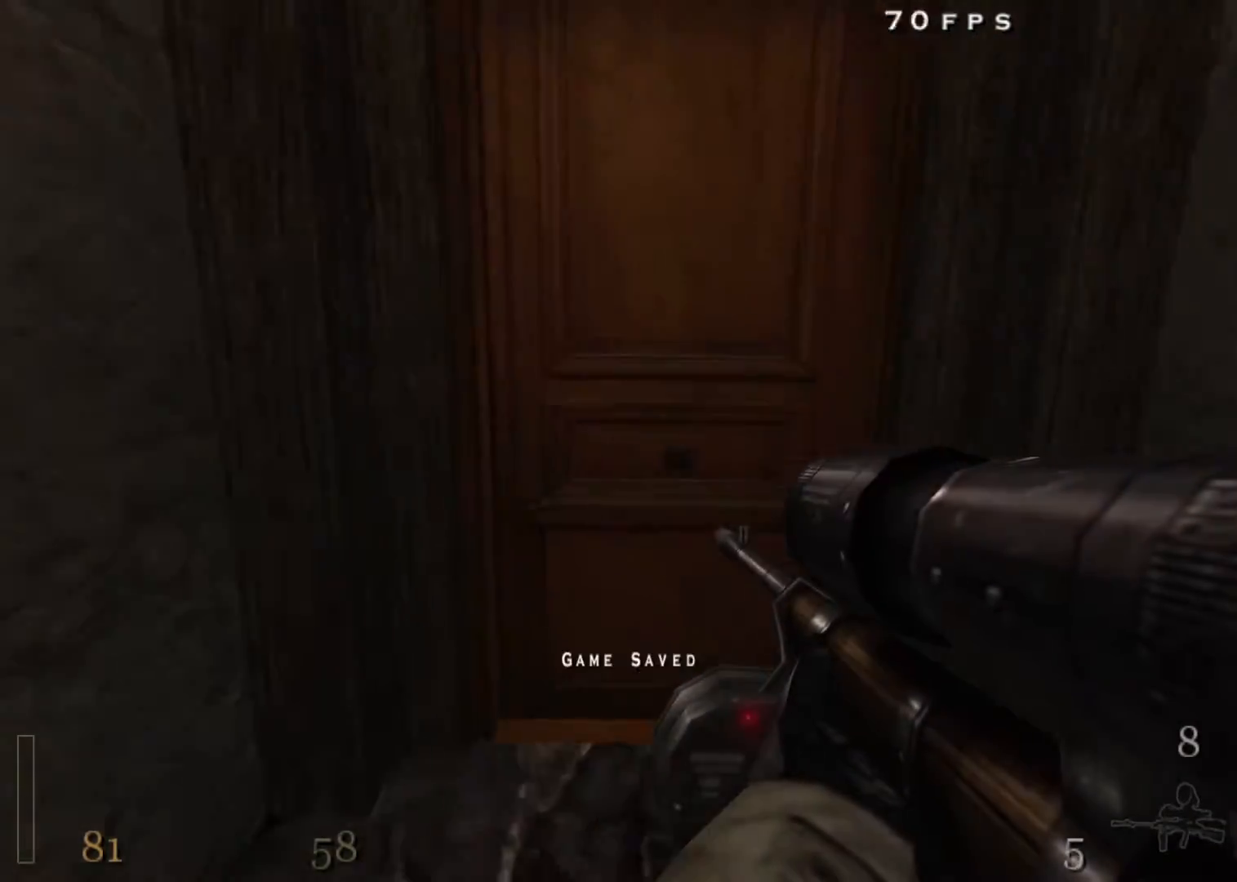
{"keys": ["w"], "mouse": [], "events": [[100, "d", "up"], [200, "x", "down"], [283, "x", "up"]]}
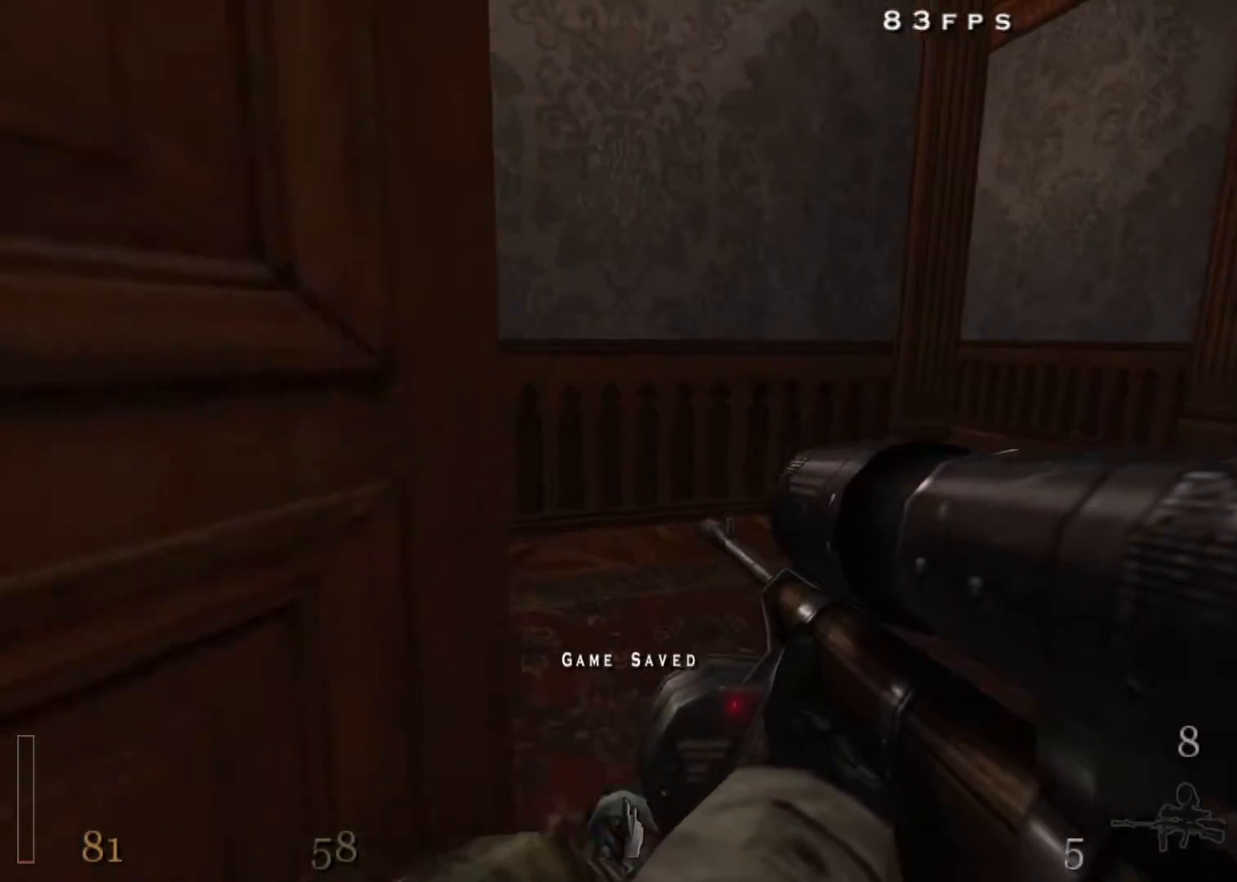
{"keys": ["d", "w"], "mouse": [], "events": [[117, "d", "down"], [217, "shift", "down"], [267, "space", "down"], [300, "shift", "up"], [300, "space", "up"]]}
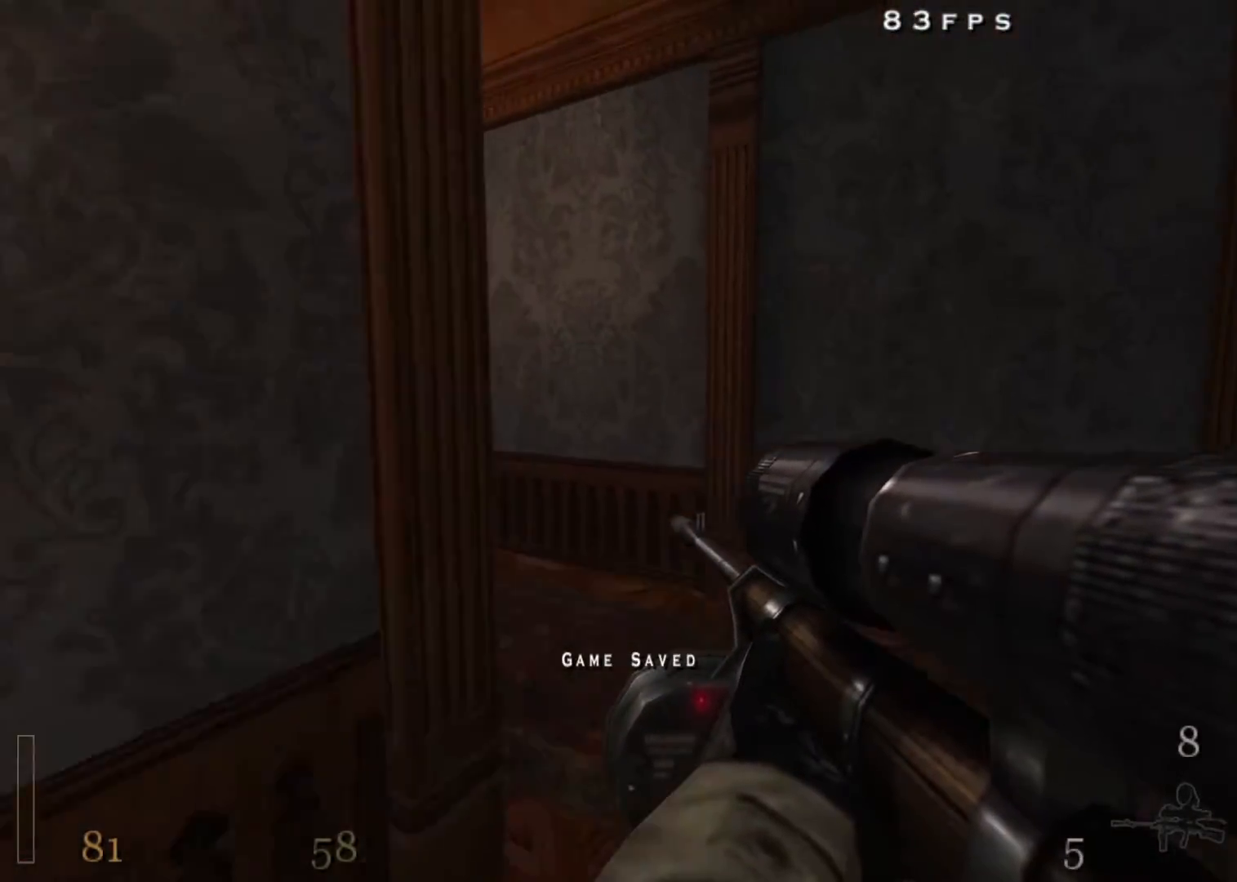
{"keys": ["a", "w"], "mouse": [], "events": [[133, "a", "down"], [183, "d", "up"]]}
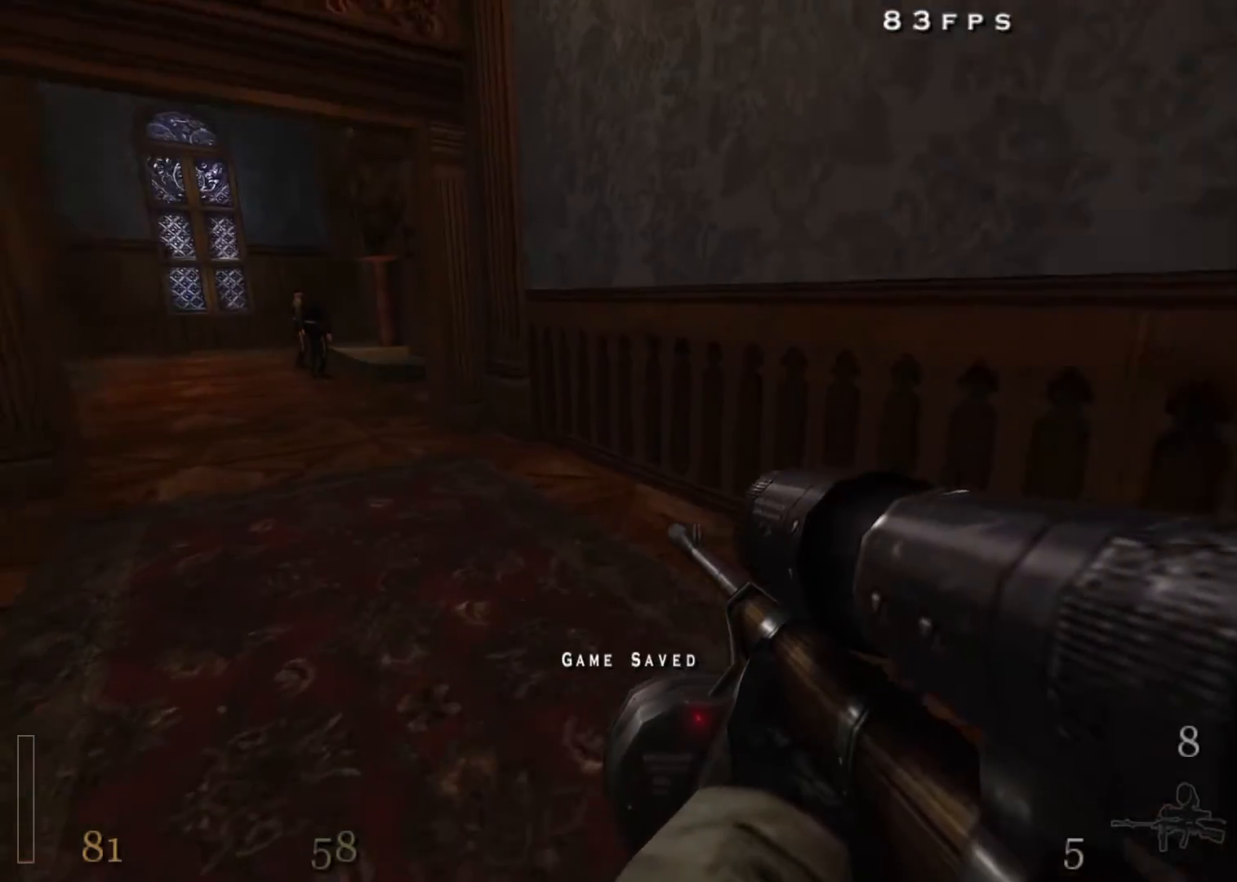
{"keys": ["a", "w"], "mouse": [], "events": [[50, "shift", "down"], [150, "space", "down"], [200, "space", "up"], [250, "shift", "up"]]}